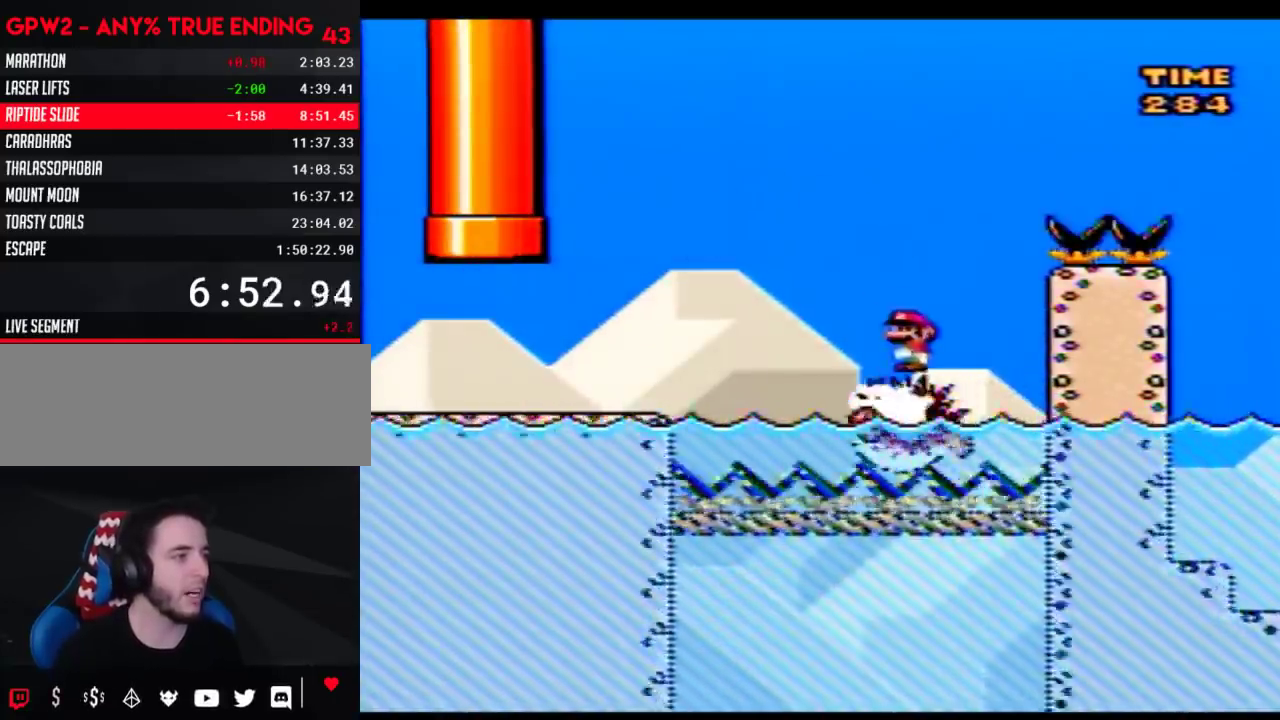
Gameplay with a controller (Nintendo layout); each line is a JSON object with the inputs held at the frame after it. "events" lists button and stick changes between this image and that frame as [ms after this image, input, new state], when the widget could be followed in between. Not read: L3 R3.
{"buttons": ["B", "Y", "DPAD_RIGHT"], "events": []}
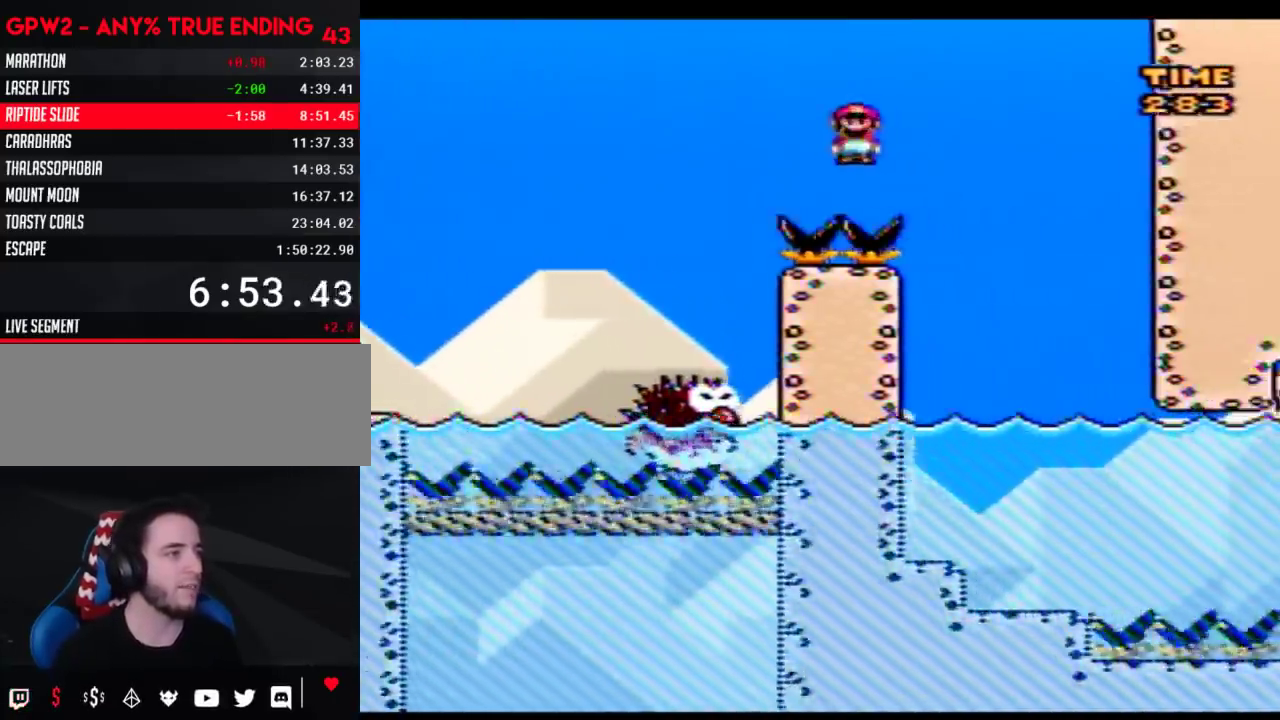
{"buttons": ["Y", "DPAD_RIGHT"], "events": [[117, "B", "up"]]}
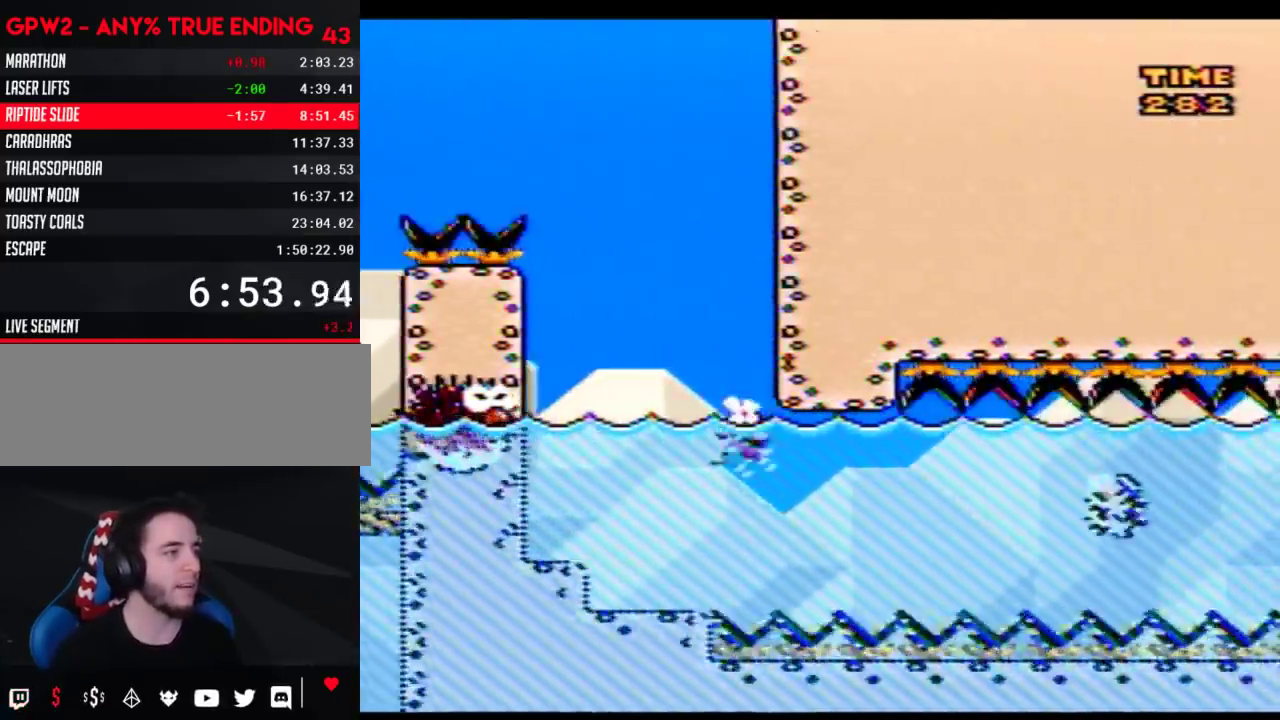
{"buttons": ["Y", "DPAD_DOWN"], "events": [[17, "DPAD_RIGHT", "up"], [433, "DPAD_LEFT", "down"], [467, "DPAD_DOWN", "down"], [500, "DPAD_LEFT", "up"]]}
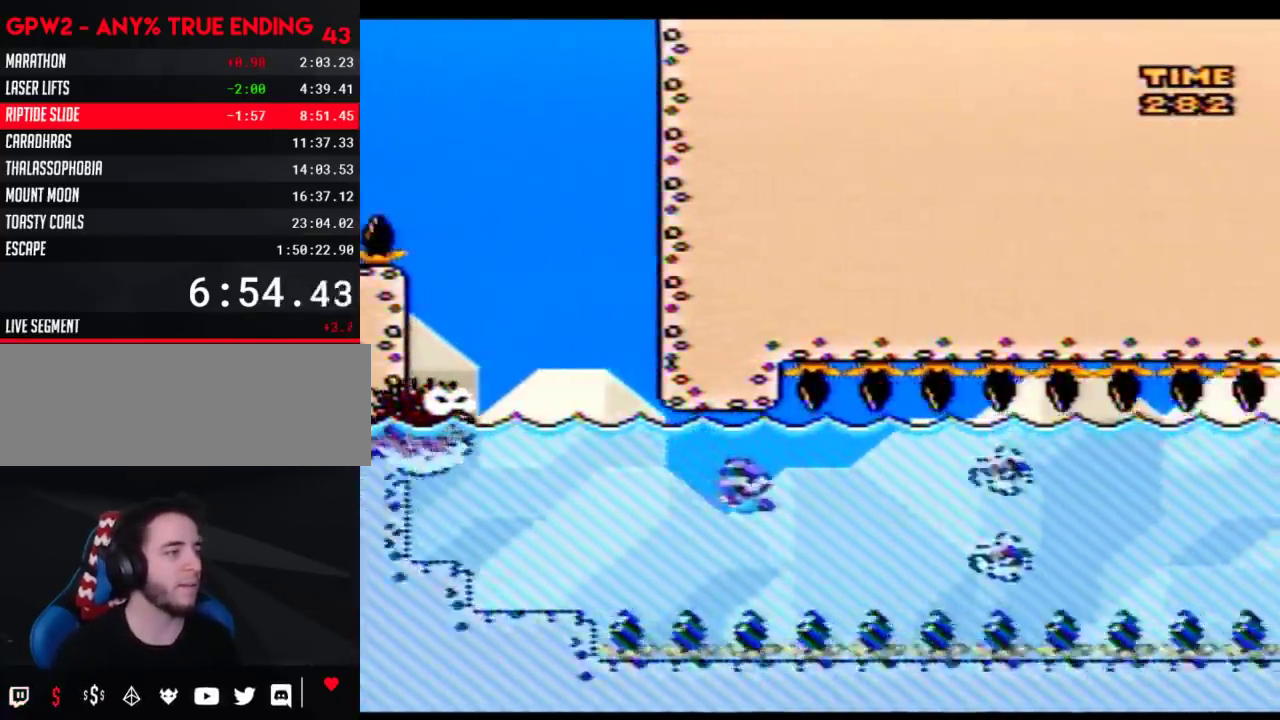
{"buttons": ["Y", "DPAD_DOWN"], "events": []}
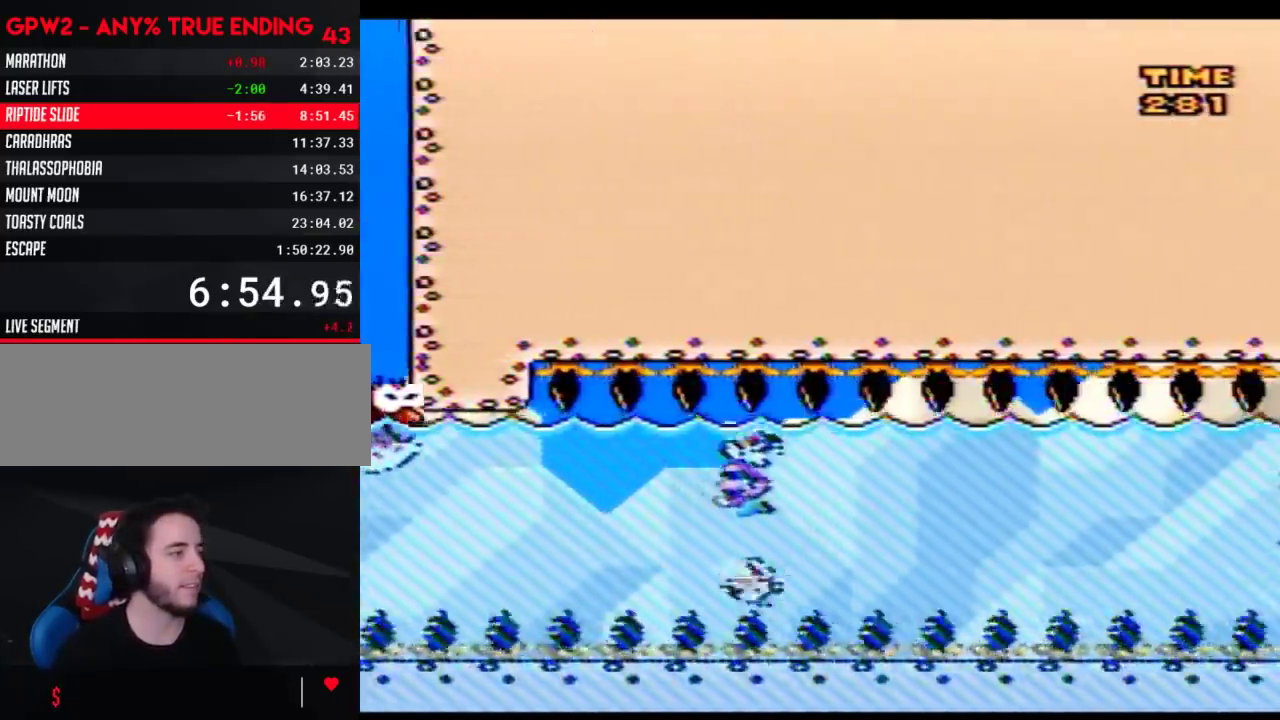
{"buttons": ["Y", "DPAD_DOWN"], "events": [[150, "DPAD_LEFT", "down"], [183, "B", "down"], [183, "DPAD_DOWN", "up"], [233, "B", "up"], [233, "DPAD_DOWN", "down"], [267, "DPAD_LEFT", "up"]]}
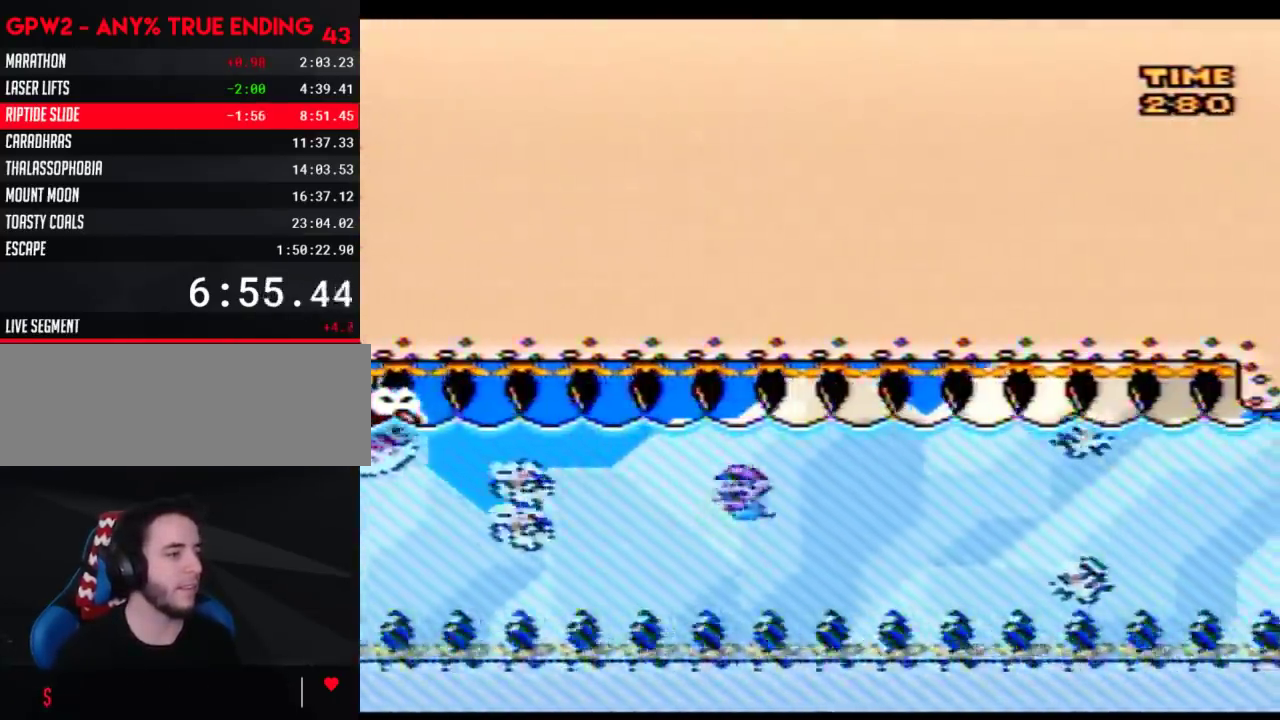
{"buttons": ["Y", "DPAD_DOWN"], "events": [[233, "DPAD_LEFT", "down"], [317, "B", "down"], [367, "B", "up"], [367, "DPAD_LEFT", "up"]]}
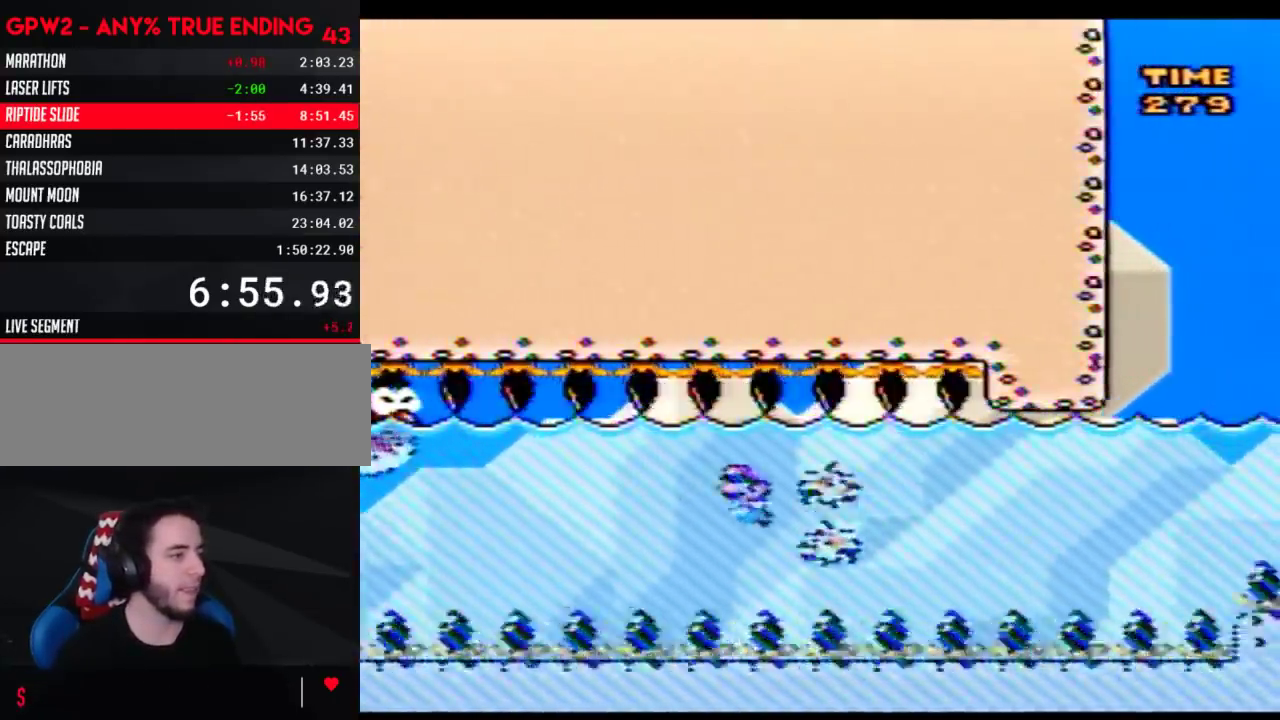
{"buttons": ["B", "Y", "DPAD_DOWN"], "events": [[467, "B", "down"]]}
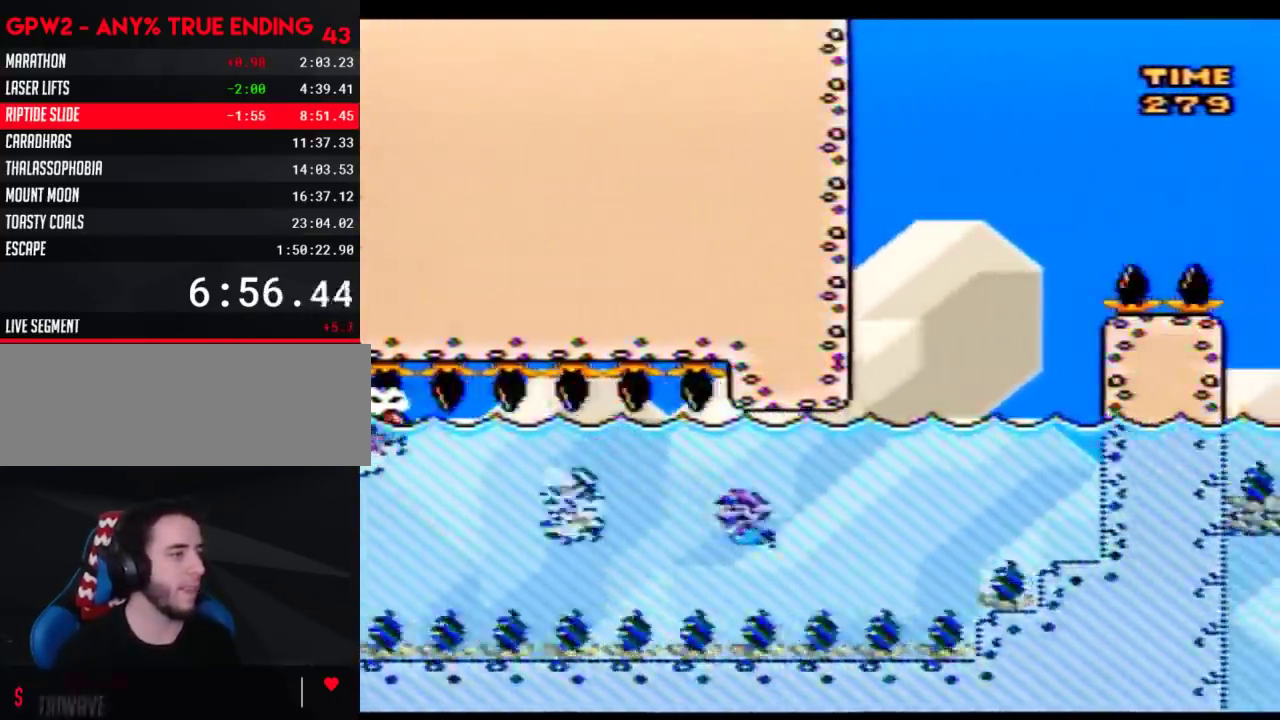
{"buttons": ["B", "Y", "DPAD_UP", "DPAD_LEFT"], "events": [[50, "B", "up"], [117, "B", "down"], [117, "DPAD_DOWN", "up"], [117, "DPAD_LEFT", "down"], [117, "DPAD_UP", "down"], [217, "B", "up"], [267, "B", "down"]]}
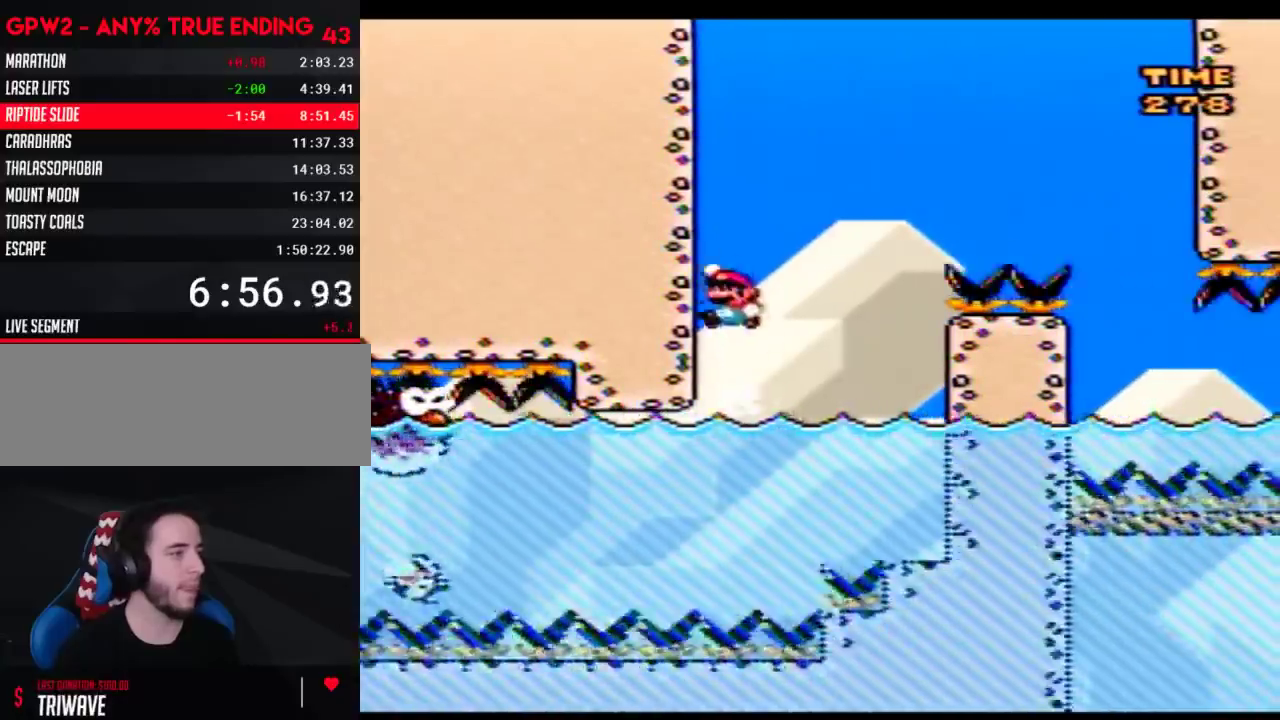
{"buttons": ["Y", "DPAD_UP"], "events": [[17, "B", "up"], [183, "DPAD_LEFT", "up"]]}
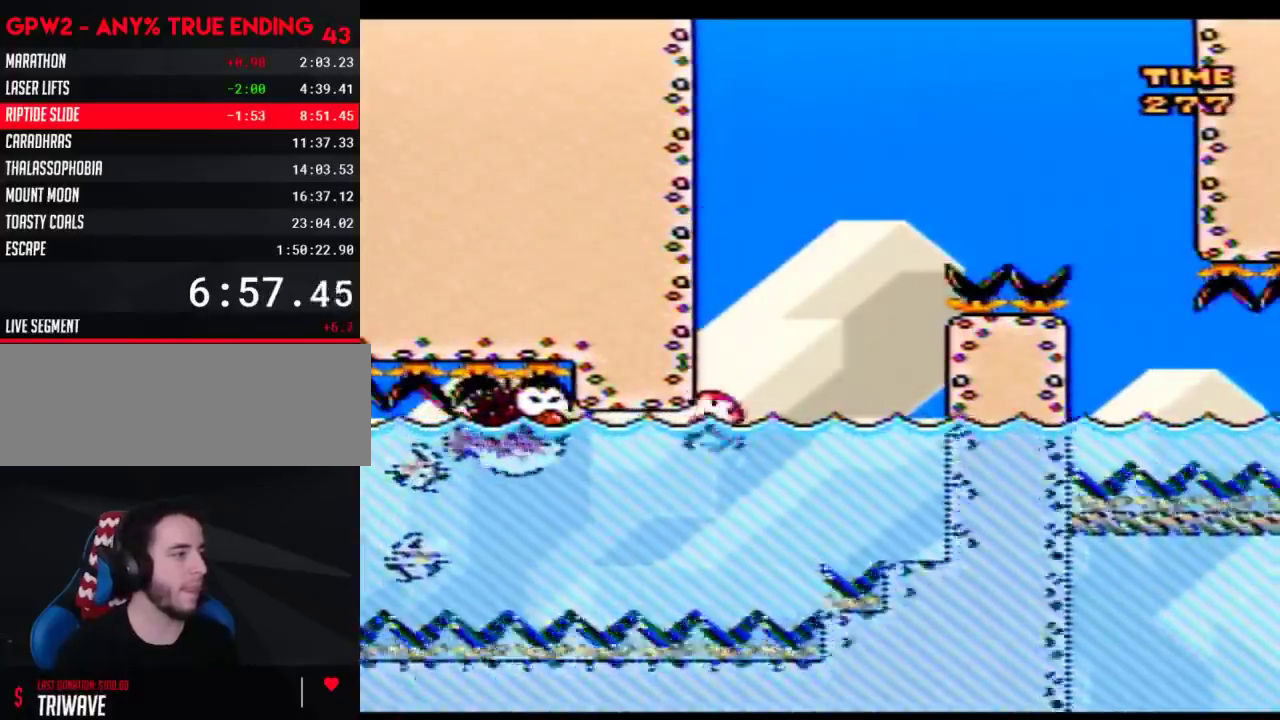
{"buttons": ["A", "Y", "DPAD_UP", "DPAD_LEFT"], "events": [[50, "A", "down"], [83, "DPAD_LEFT", "down"]]}
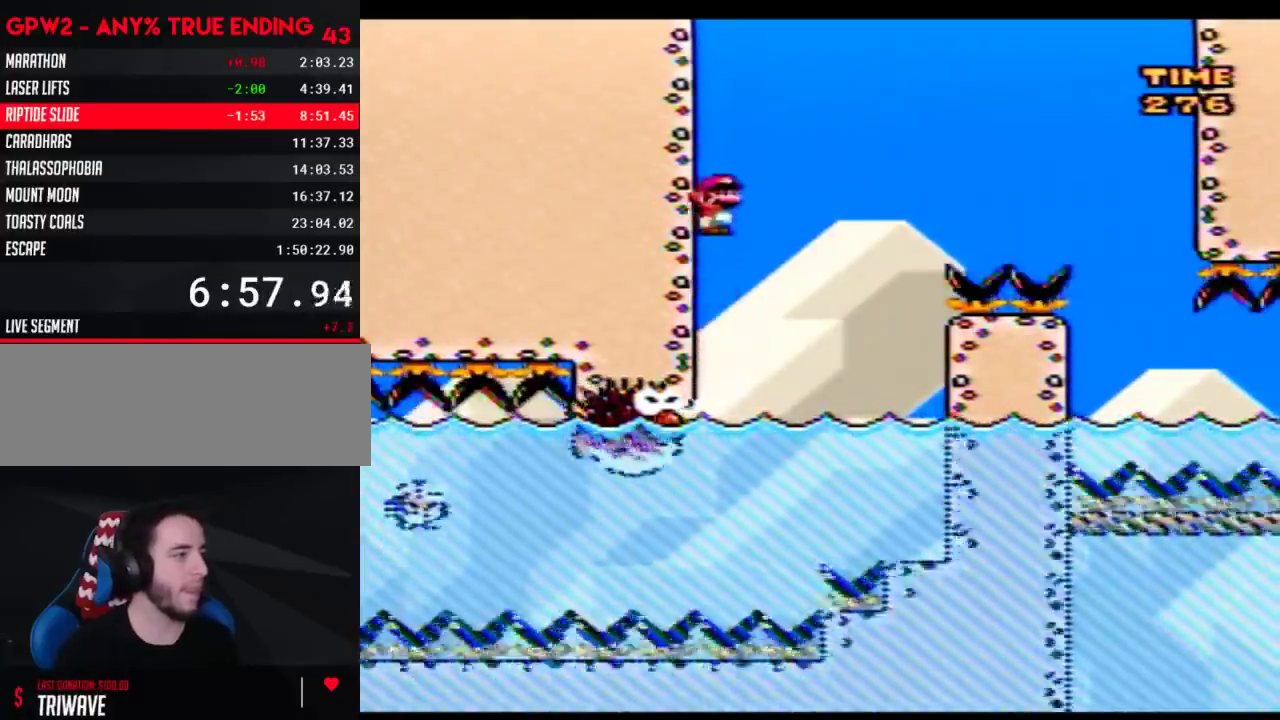
{"buttons": ["B", "Y", "DPAD_RIGHT"], "events": [[150, "A", "up"], [250, "DPAD_LEFT", "up"], [250, "DPAD_RIGHT", "down"], [250, "DPAD_UP", "up"], [317, "B", "down"]]}
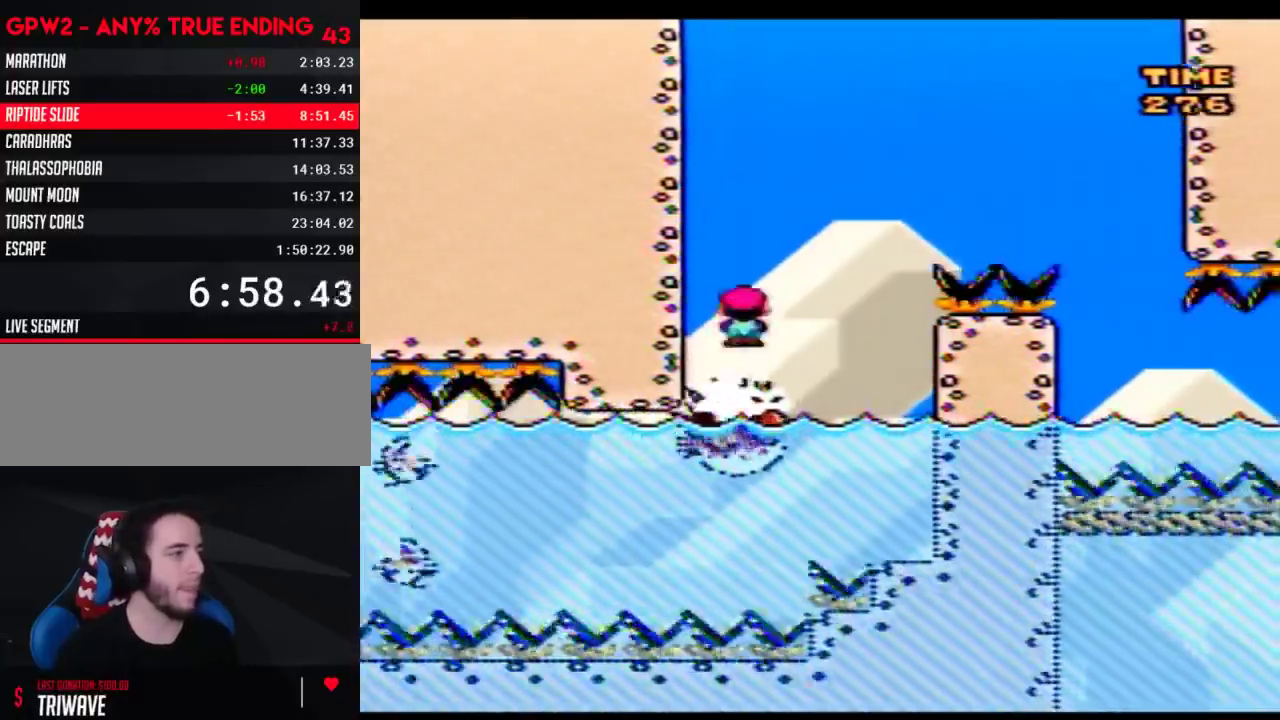
{"buttons": ["B", "Y", "DPAD_RIGHT"], "events": []}
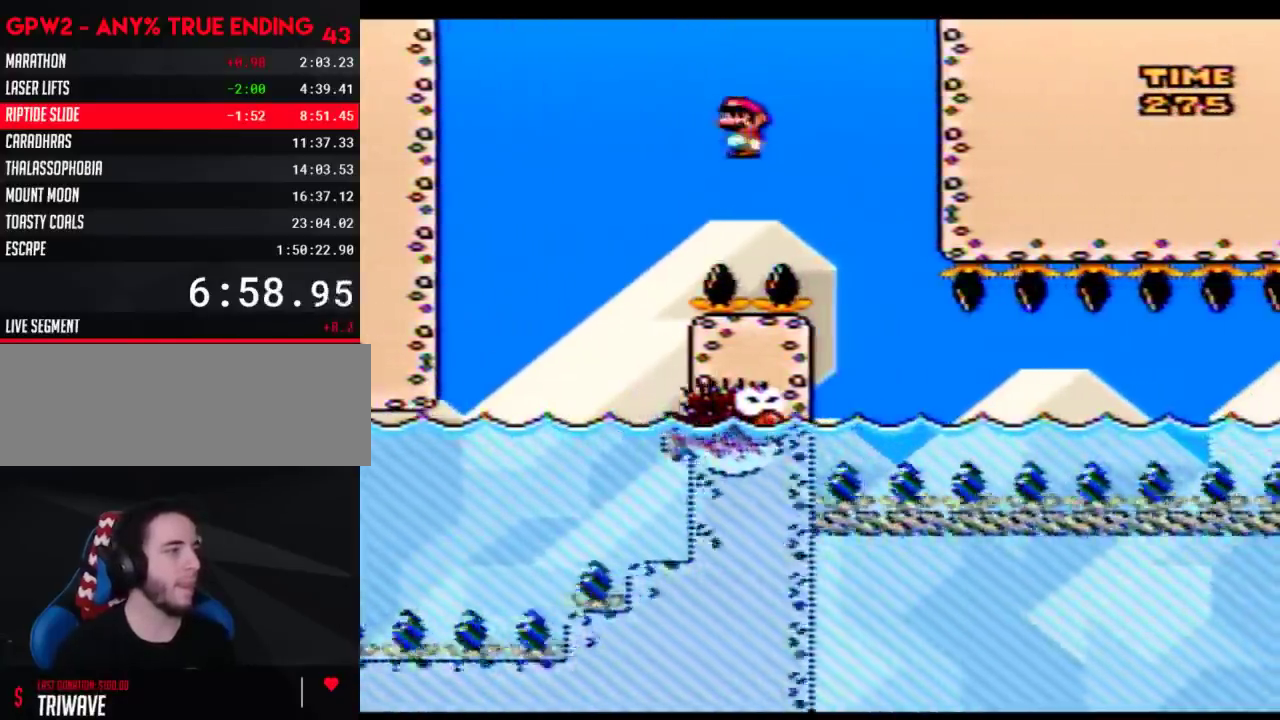
{"buttons": ["Y"], "events": [[150, "DPAD_RIGHT", "up"], [183, "DPAD_LEFT", "down"], [217, "B", "up"], [250, "DPAD_LEFT", "up"], [250, "DPAD_RIGHT", "down"], [400, "DPAD_RIGHT", "up"]]}
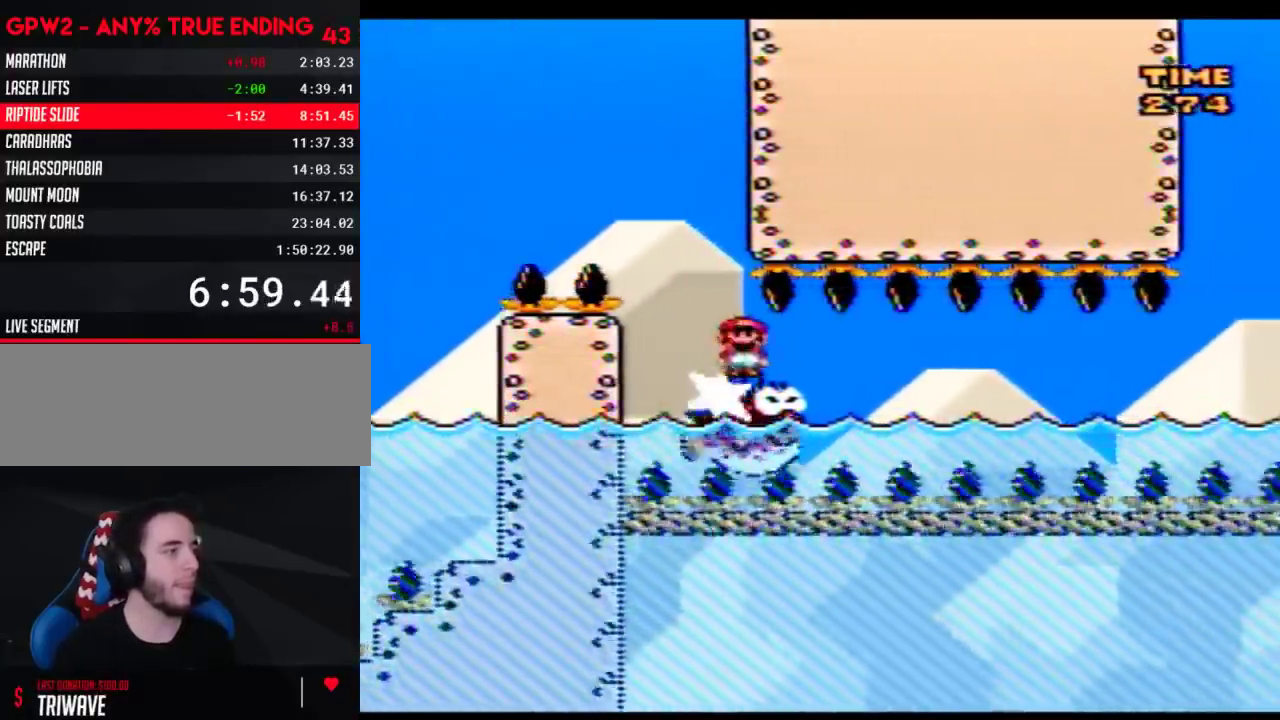
{"buttons": ["Y"], "events": [[183, "DPAD_RIGHT", "down"], [250, "DPAD_RIGHT", "up"]]}
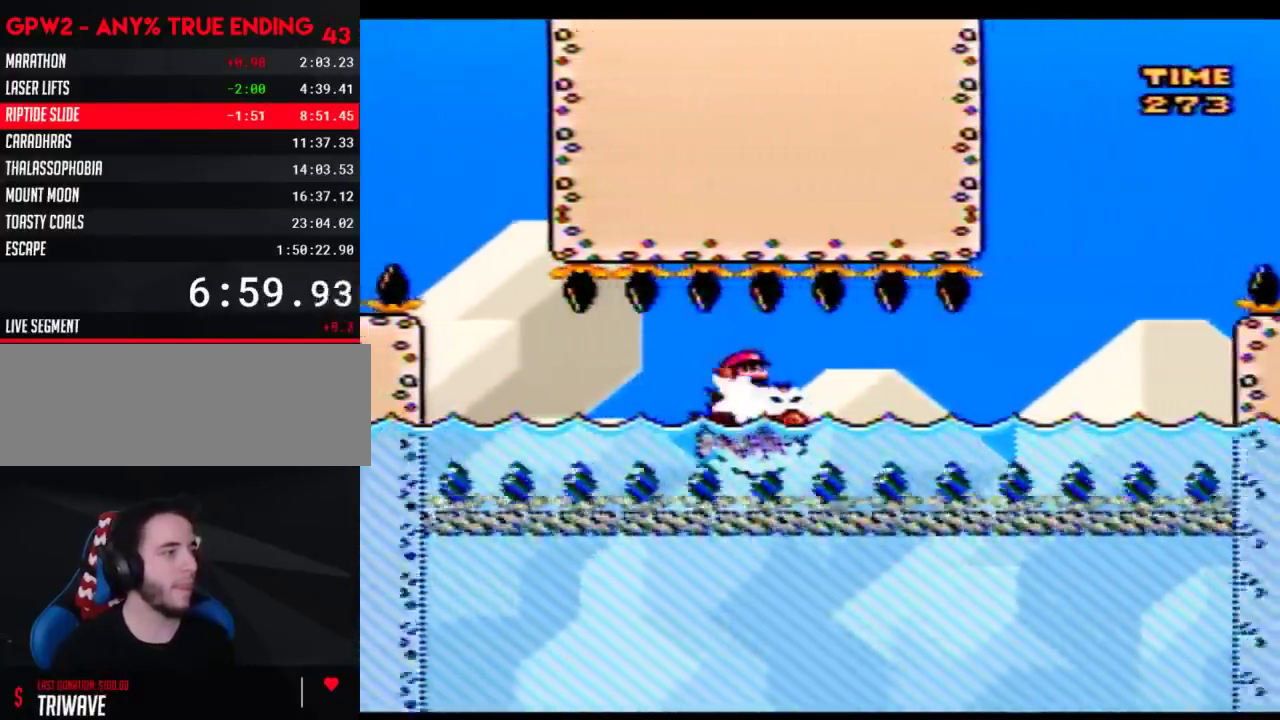
{"buttons": ["Y"], "events": []}
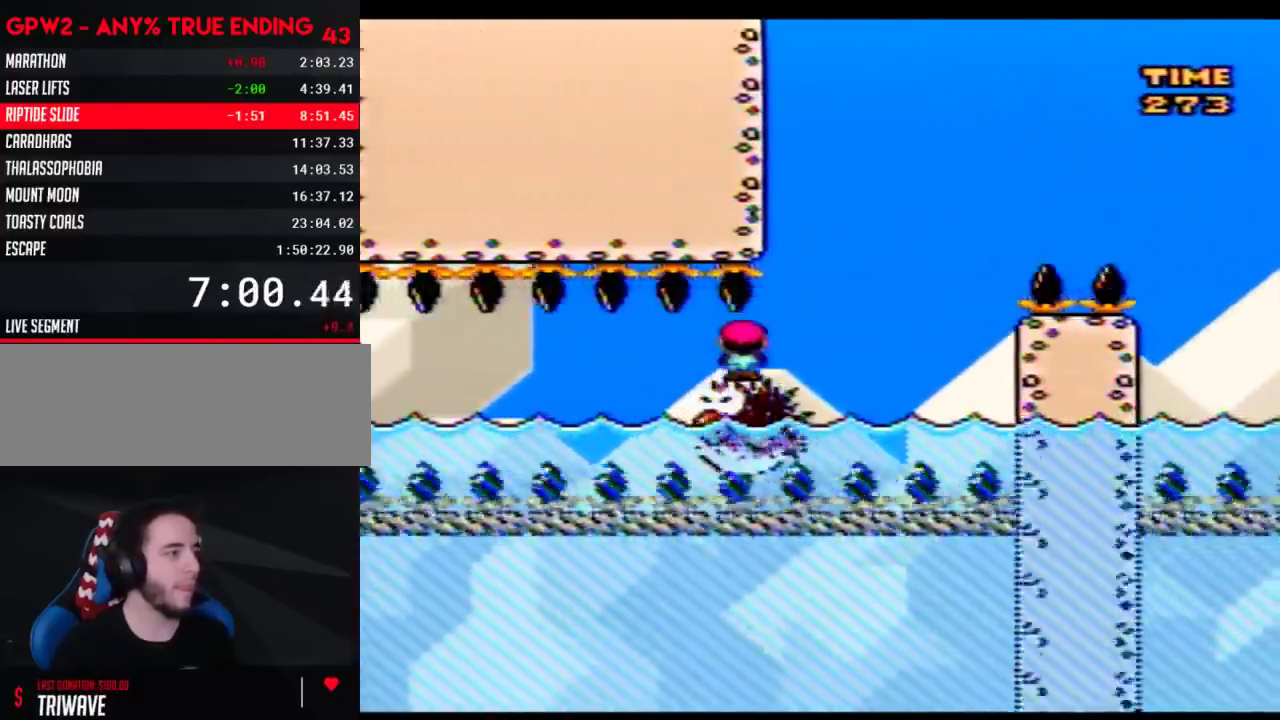
{"buttons": ["B", "Y", "DPAD_RIGHT"], "events": [[300, "B", "down"], [333, "DPAD_LEFT", "down"], [400, "DPAD_LEFT", "up"], [400, "DPAD_RIGHT", "down"]]}
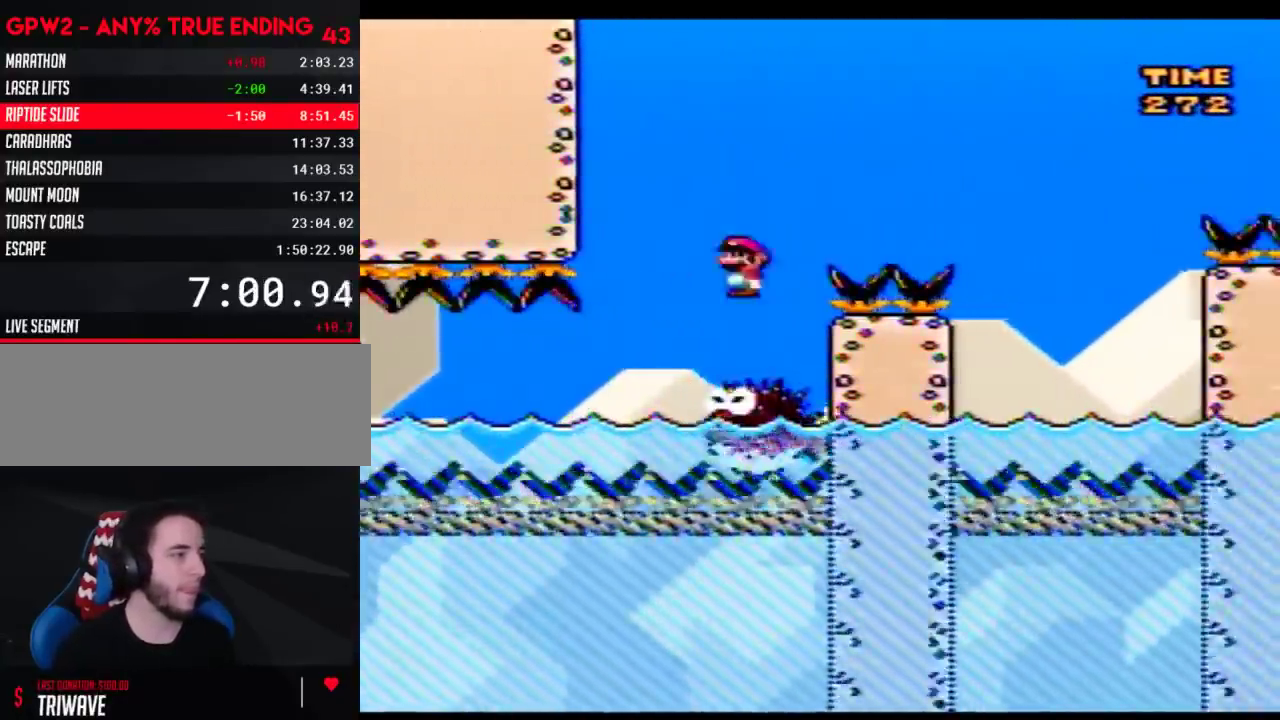
{"buttons": ["Y"], "events": [[267, "B", "up"], [500, "DPAD_RIGHT", "up"]]}
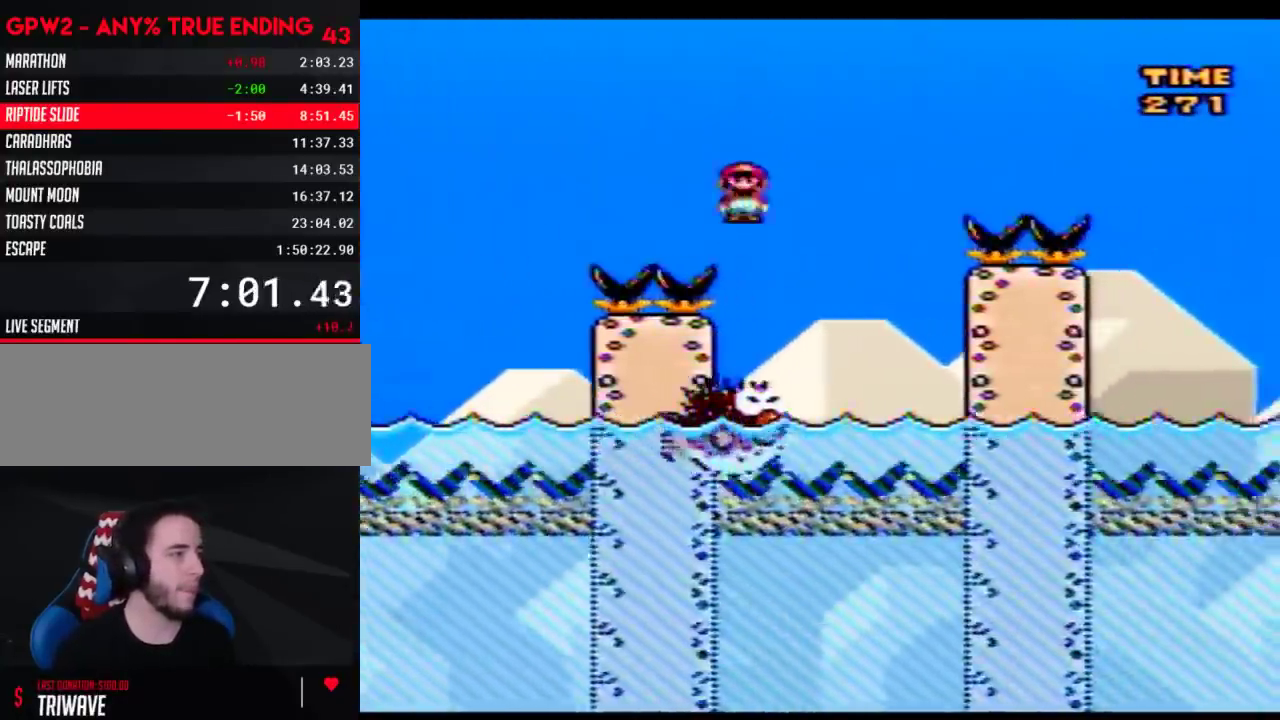
{"buttons": ["B", "Y", "DPAD_RIGHT"], "events": [[17, "DPAD_LEFT", "down"], [83, "DPAD_LEFT", "up"], [117, "B", "down"], [117, "DPAD_RIGHT", "down"]]}
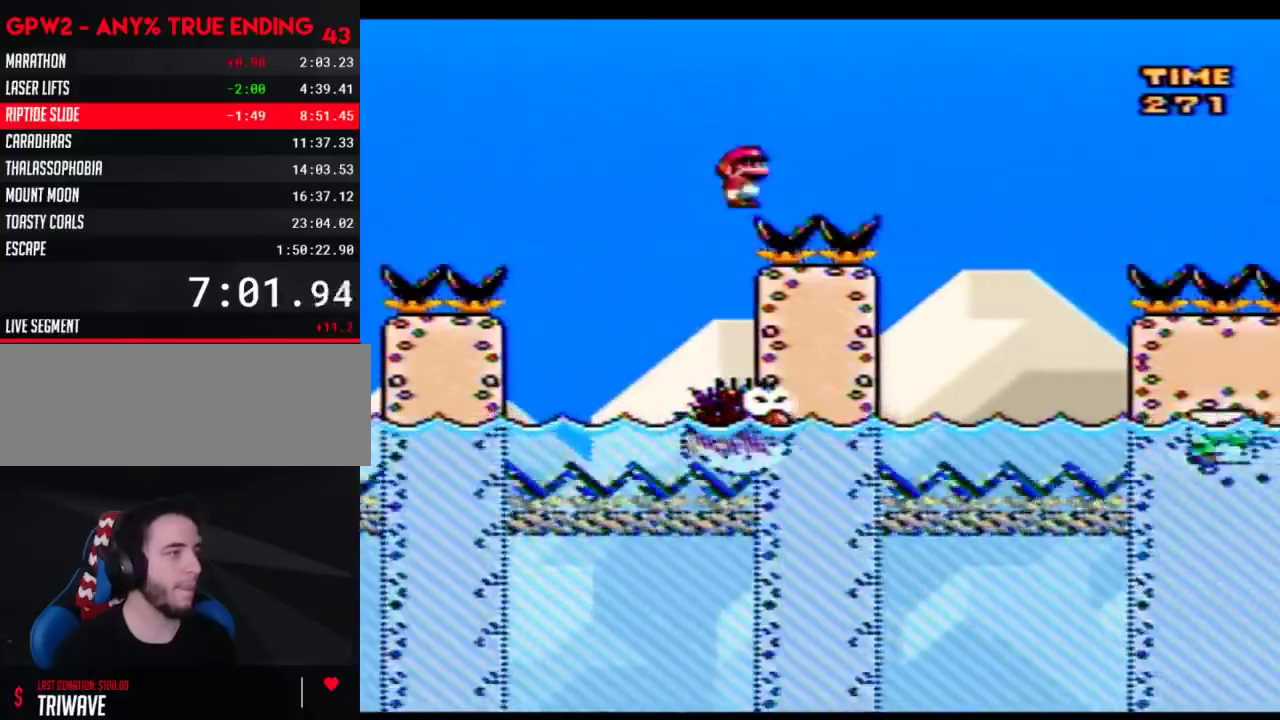
{"buttons": ["B", "Y", "DPAD_RIGHT"], "events": [[150, "B", "up"], [333, "DPAD_RIGHT", "up"], [367, "DPAD_LEFT", "down"], [433, "DPAD_LEFT", "up"], [467, "B", "down"], [467, "DPAD_RIGHT", "down"]]}
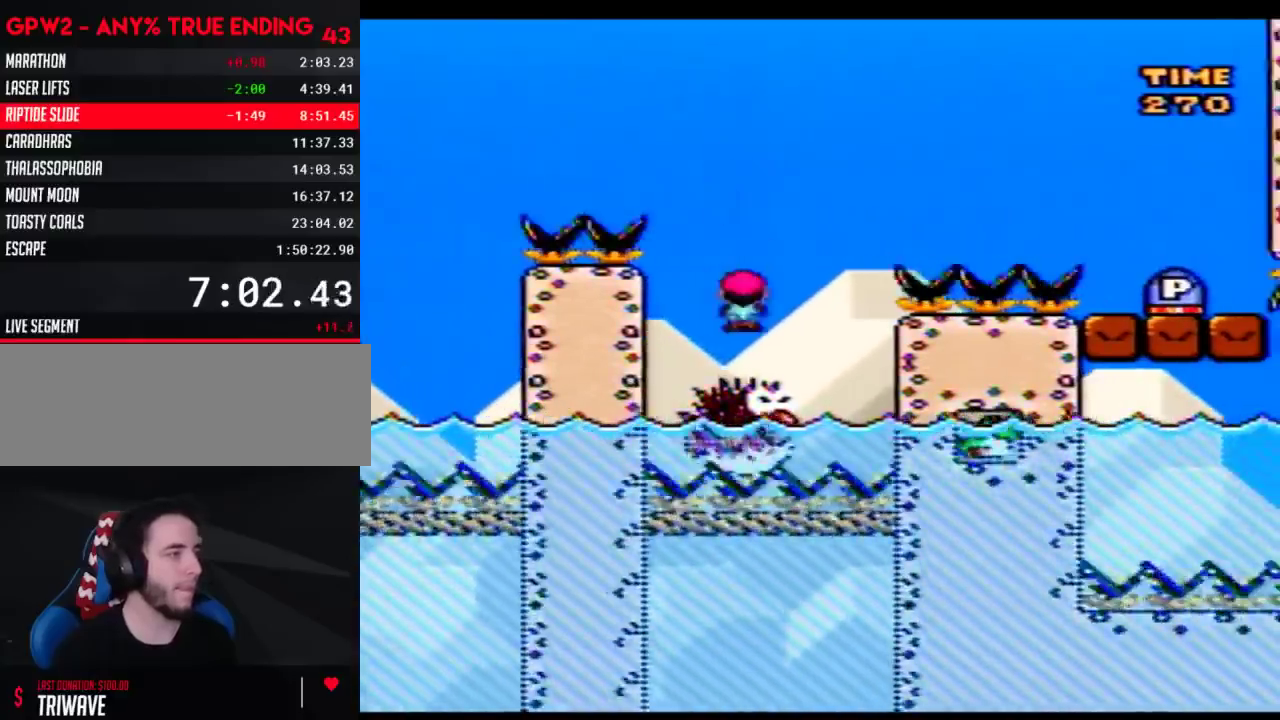
{"buttons": ["B", "Y", "DPAD_RIGHT"], "events": []}
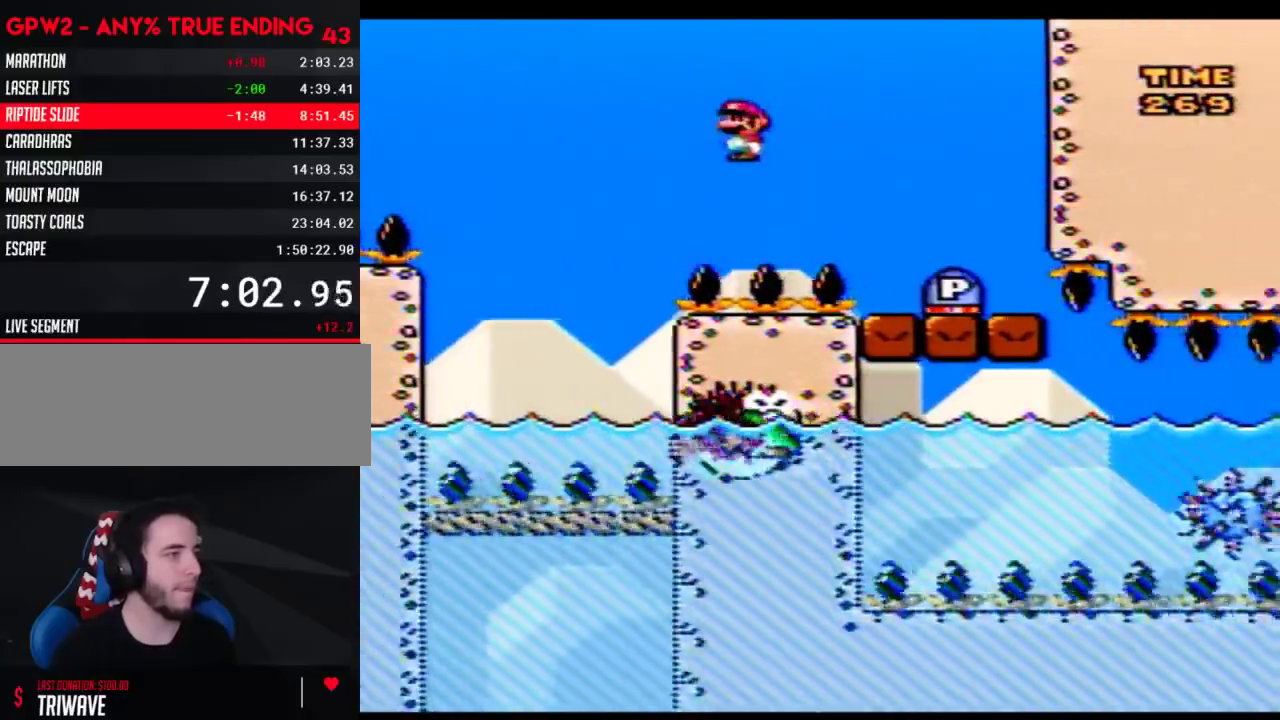
{"buttons": [], "events": [[250, "B", "up"], [267, "DPAD_LEFT", "down"], [267, "DPAD_RIGHT", "up"], [267, "Y", "up"], [433, "DPAD_LEFT", "up"]]}
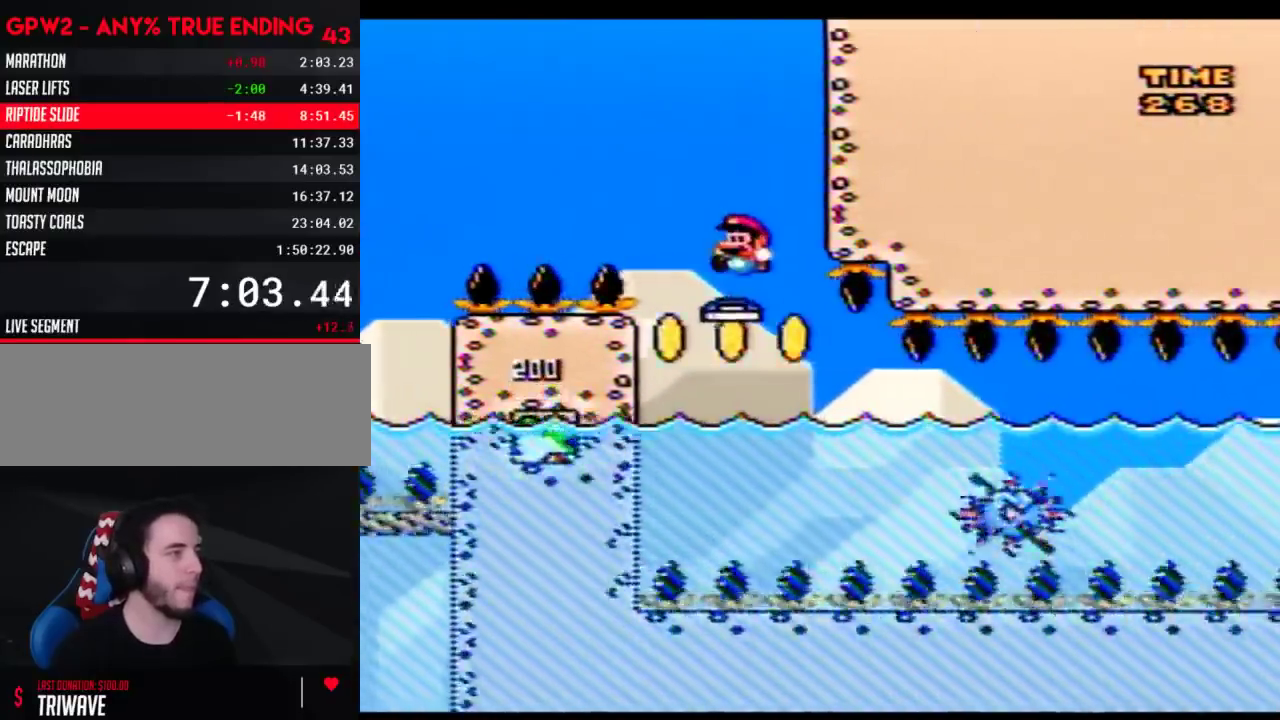
{"buttons": [], "events": []}
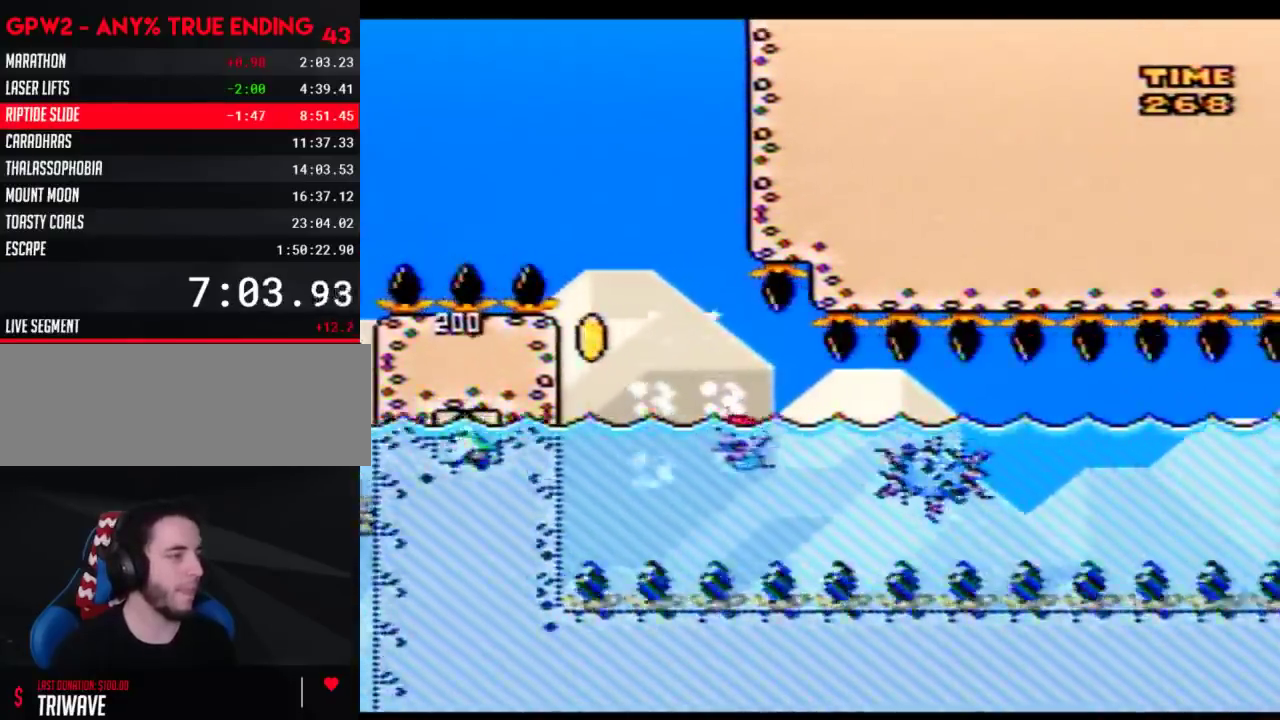
{"buttons": [], "events": [[333, "B", "down"], [333, "DPAD_DOWN", "down"], [400, "B", "up"], [433, "DPAD_DOWN", "up"]]}
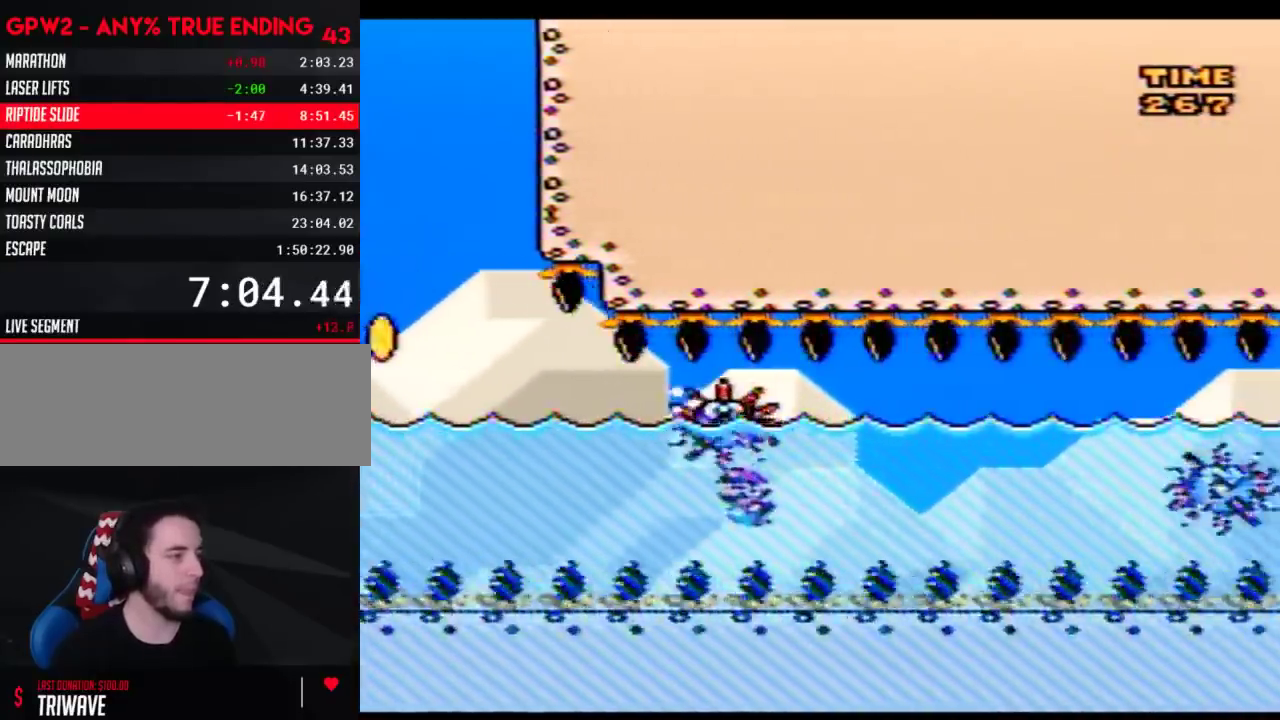
{"buttons": ["B"], "events": [[467, "B", "down"]]}
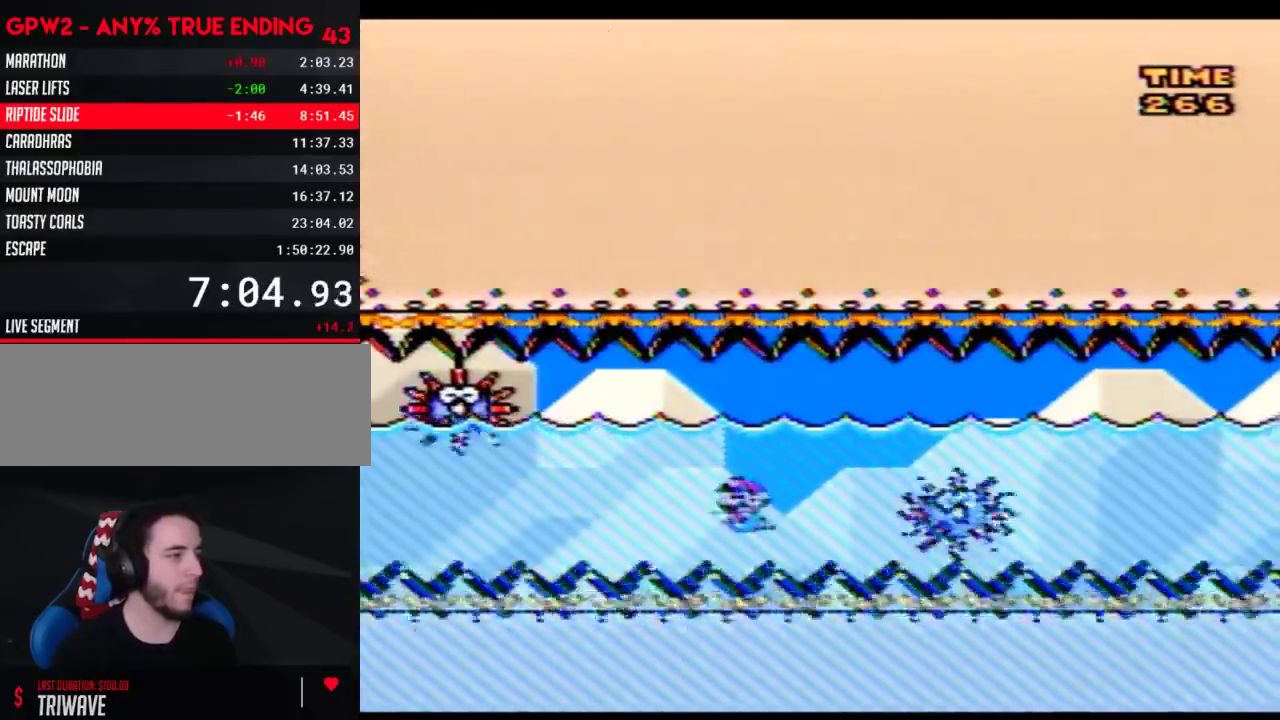
{"buttons": ["Y"], "events": [[33, "B", "up"], [83, "B", "down"], [150, "DPAD_RIGHT", "down"], [183, "B", "up"], [217, "DPAD_RIGHT", "up"], [250, "Y", "down"]]}
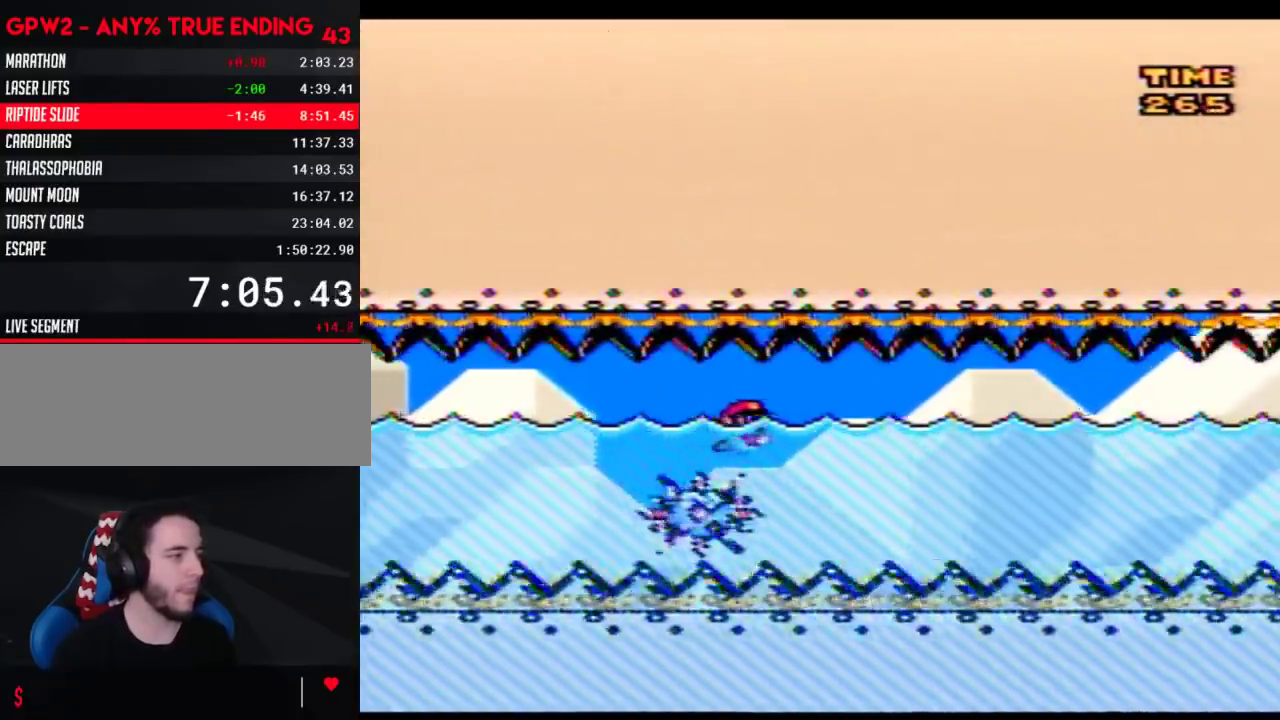
{"buttons": ["B", "Y"], "events": [[433, "B", "down"]]}